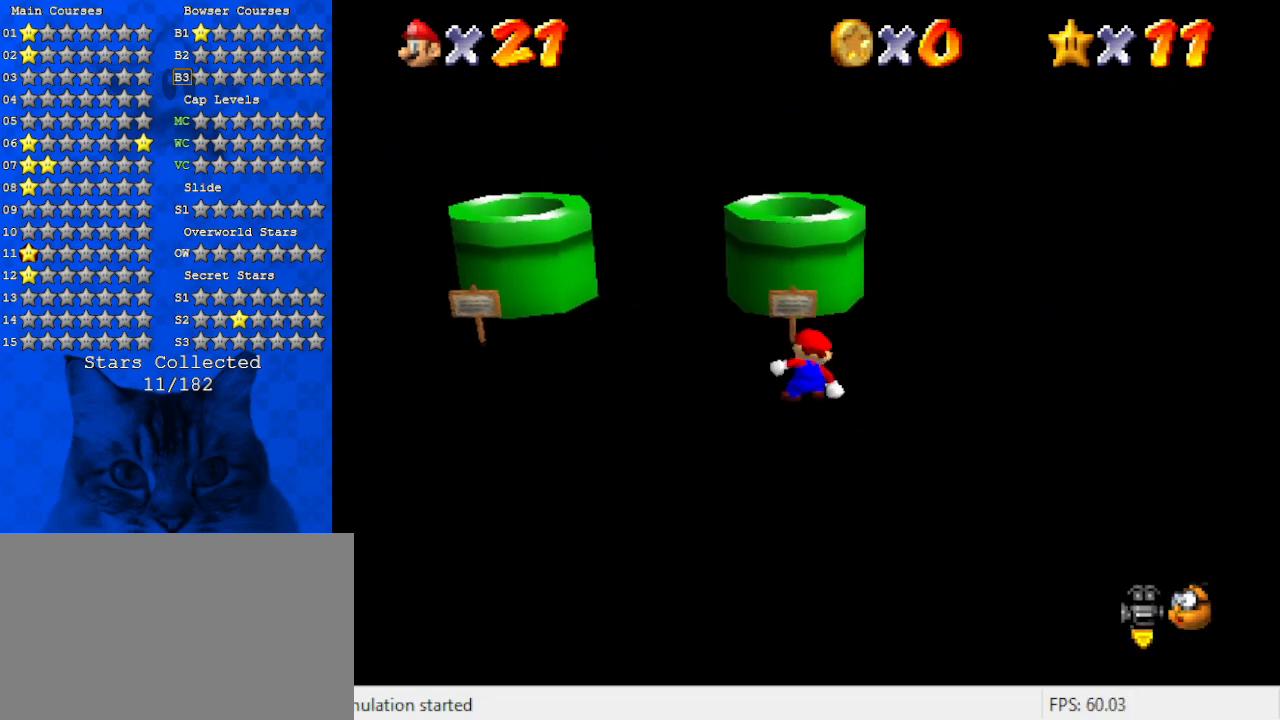
Gameplay with keyboard; each line is a JSON object with the keys held at the frame after it. "events" lists presses ("down") and releases ("up") of "a", "c", "ctrl", "d", "down", "left", "return", "right", "s", "shift", "up", "w", "x" and "y" between this image and that frame as [ms after this image, input, new state], when the widget could be followed in between. No other keys are recorded. Mouse input is not recorded.
{"keys": ["up"], "events": []}
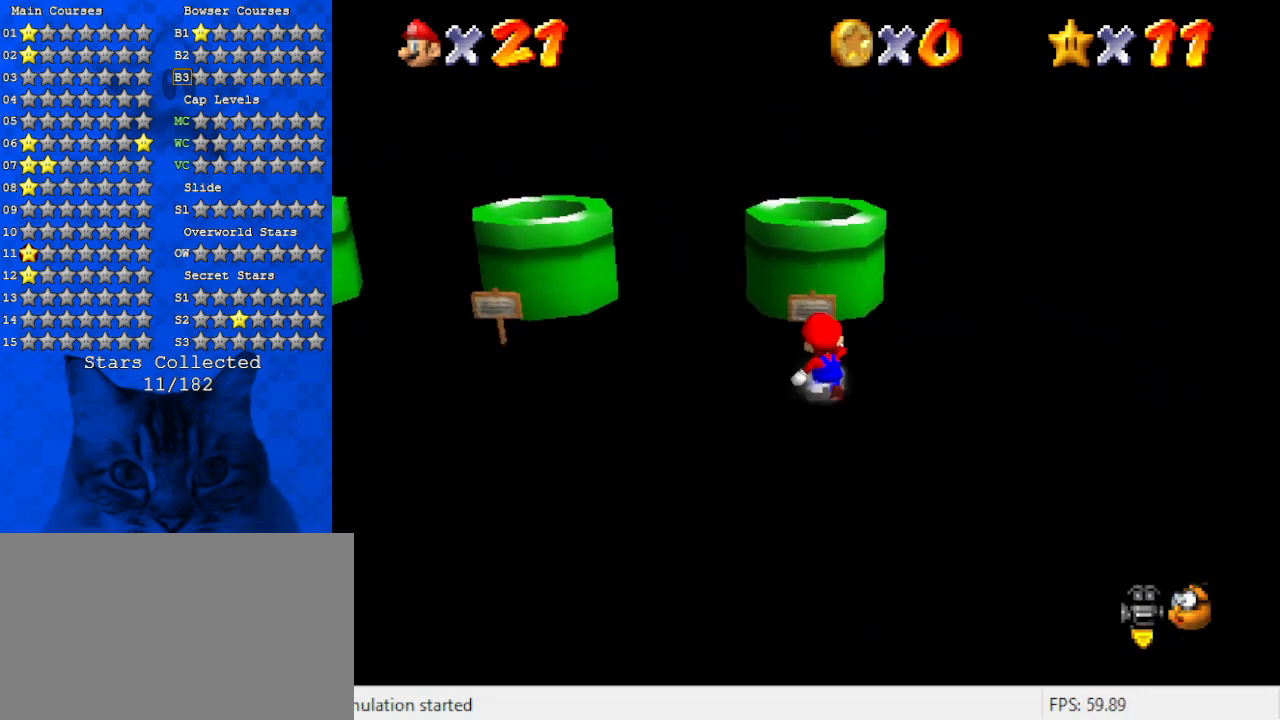
{"keys": ["up"], "events": [[34, "left", "down"], [167, "left", "up"]]}
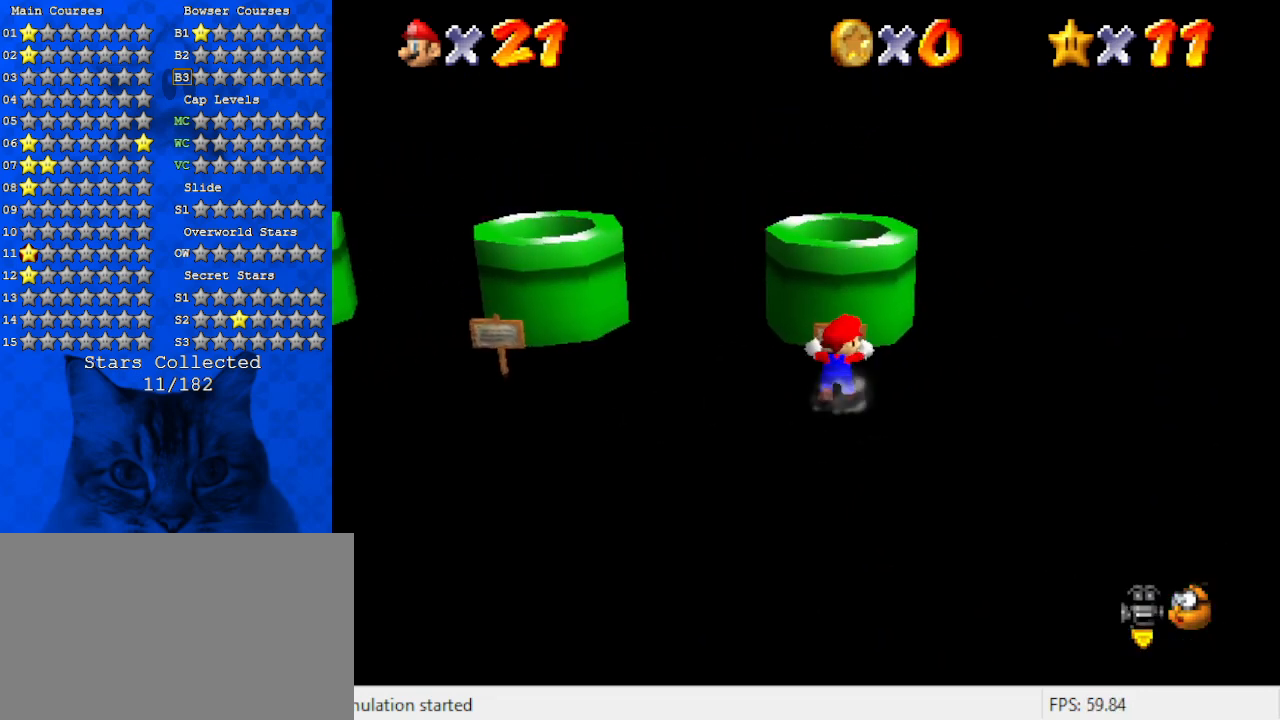
{"keys": [], "events": [[234, "ctrl", "down"], [367, "up", "up"], [400, "ctrl", "up"]]}
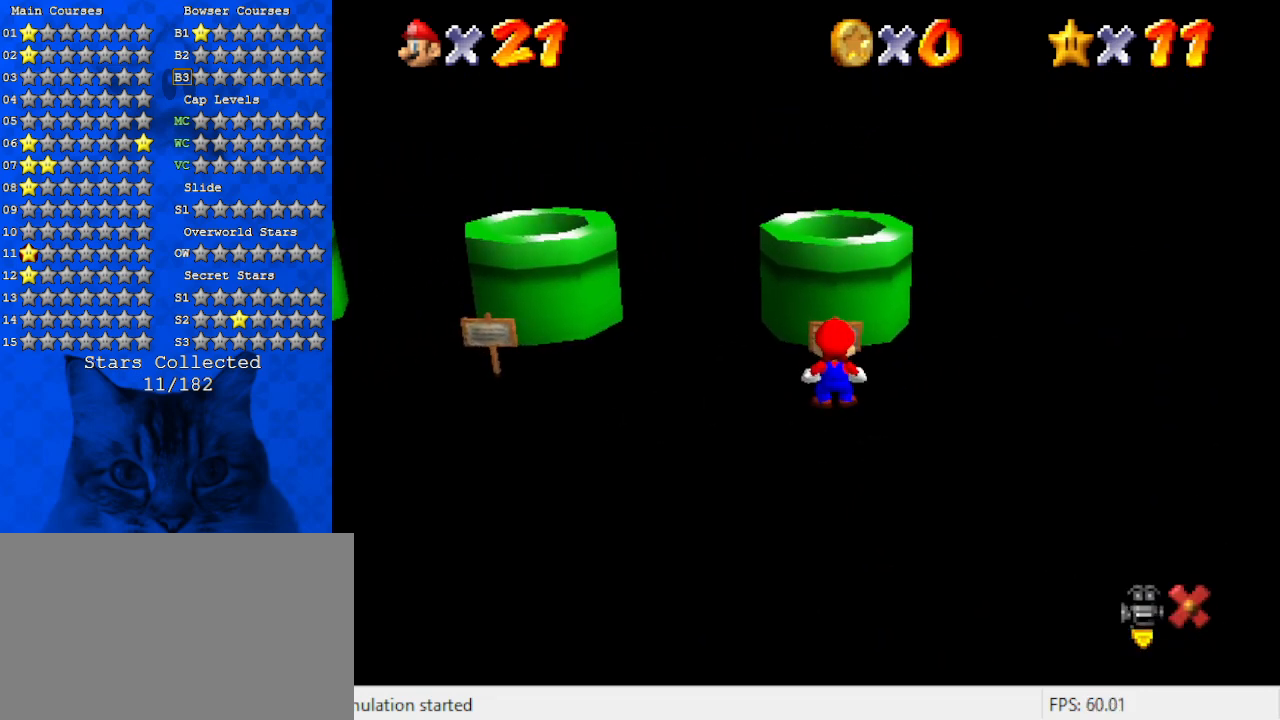
{"keys": [], "events": []}
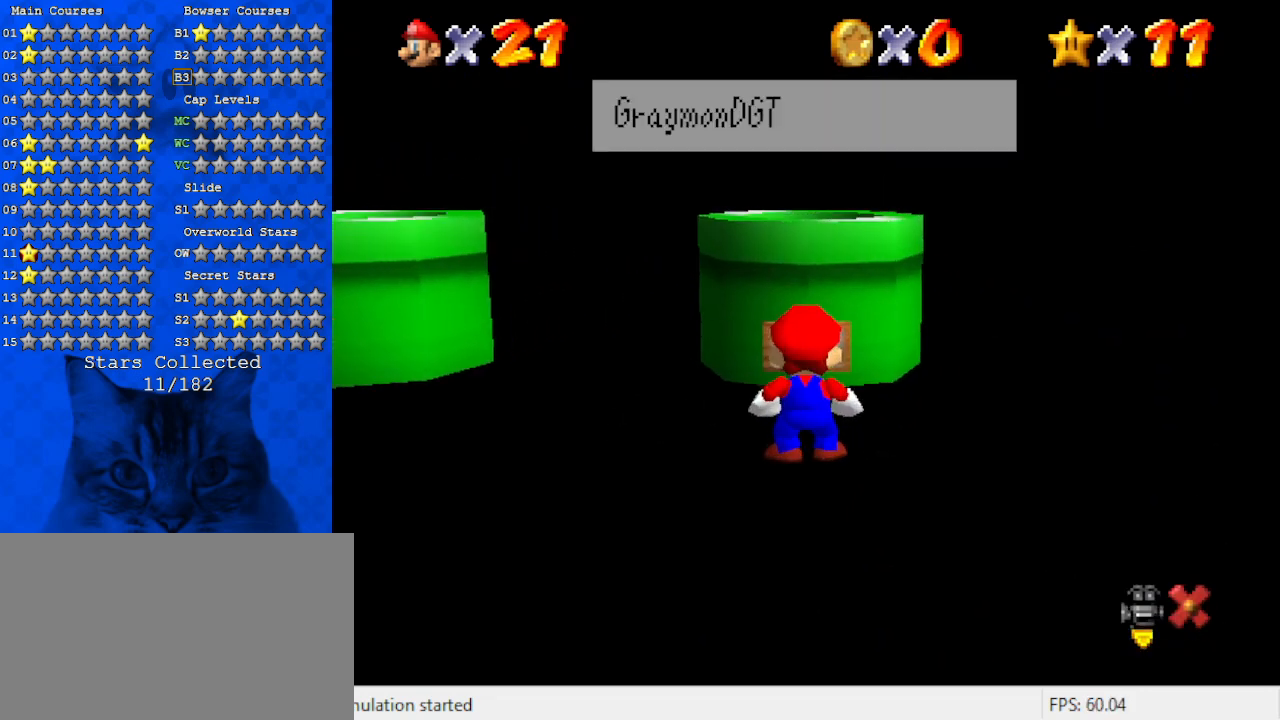
{"keys": ["left", "shift"], "events": [[367, "shift", "down"], [500, "left", "down"]]}
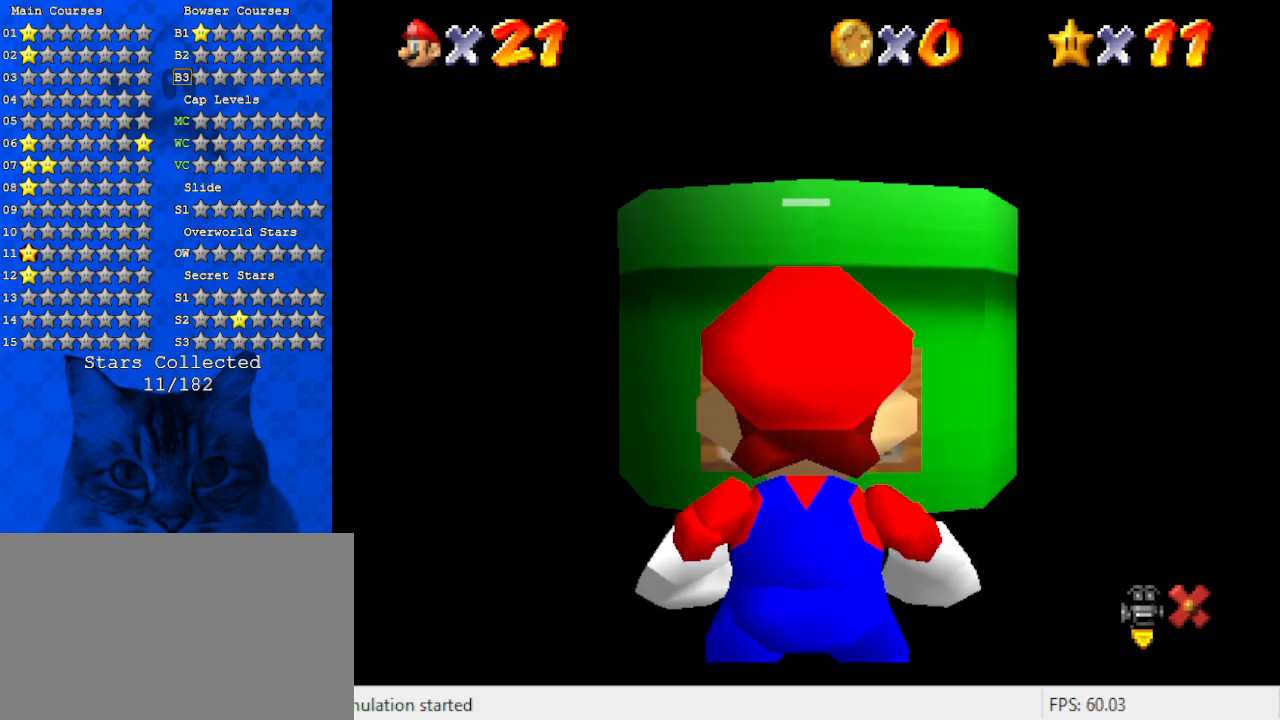
{"keys": ["left"], "events": [[34, "shift", "up"]]}
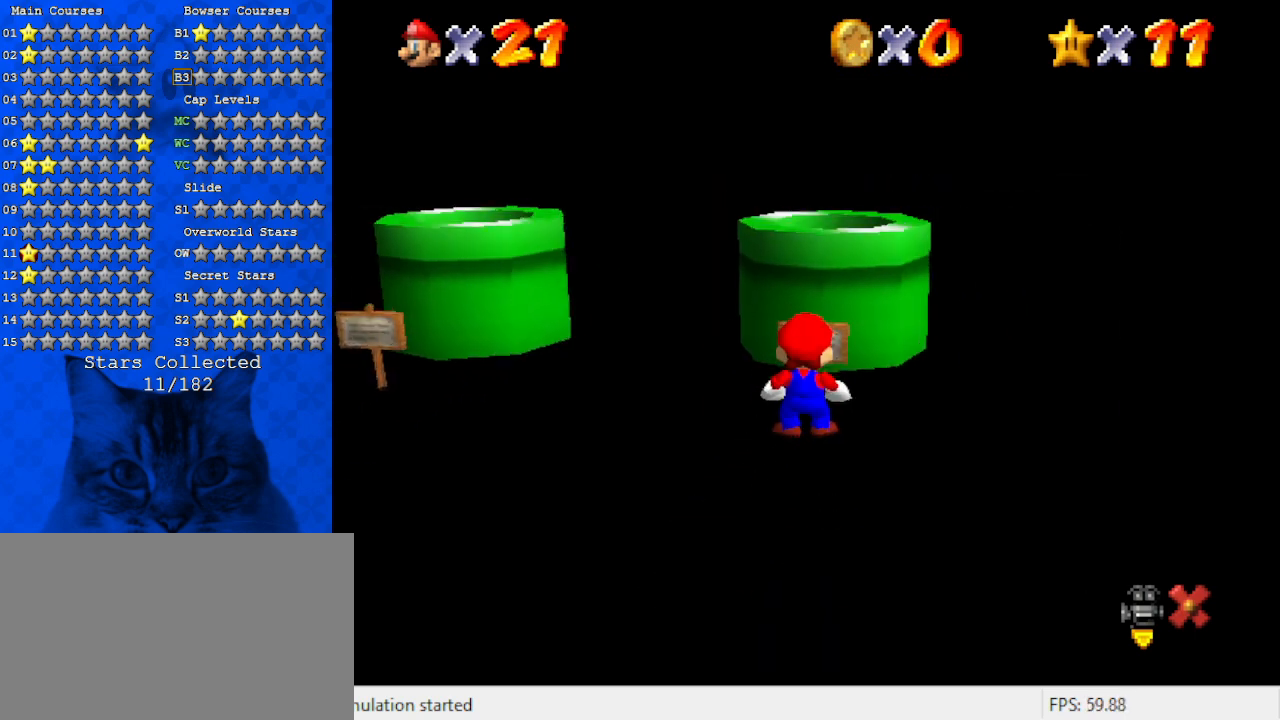
{"keys": ["left"], "events": []}
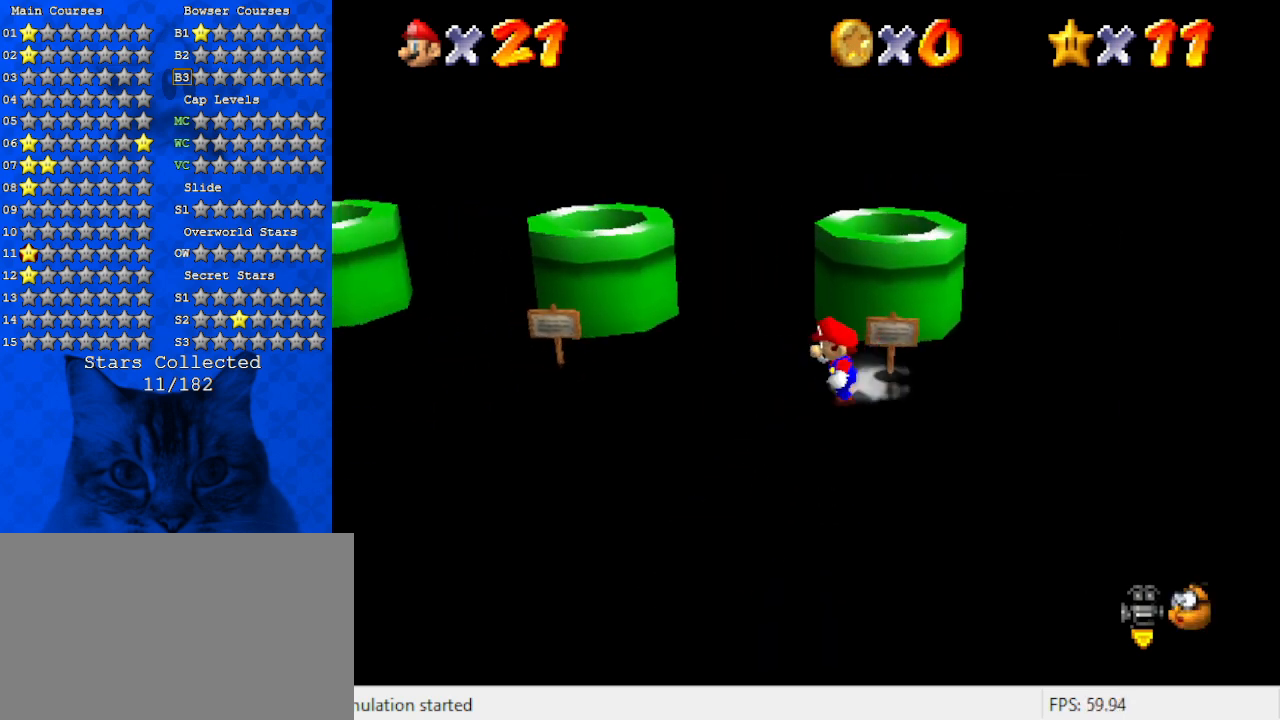
{"keys": ["left"], "events": []}
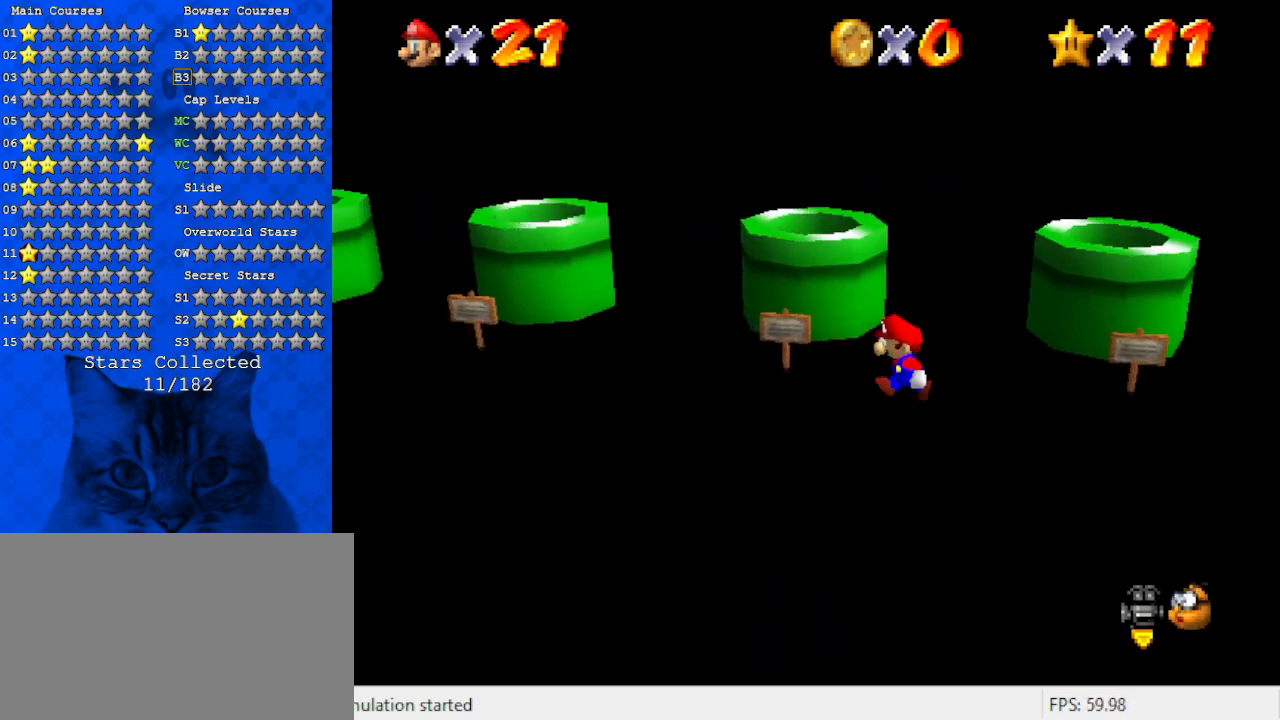
{"keys": ["up"], "events": [[167, "left", "up"], [400, "up", "down"]]}
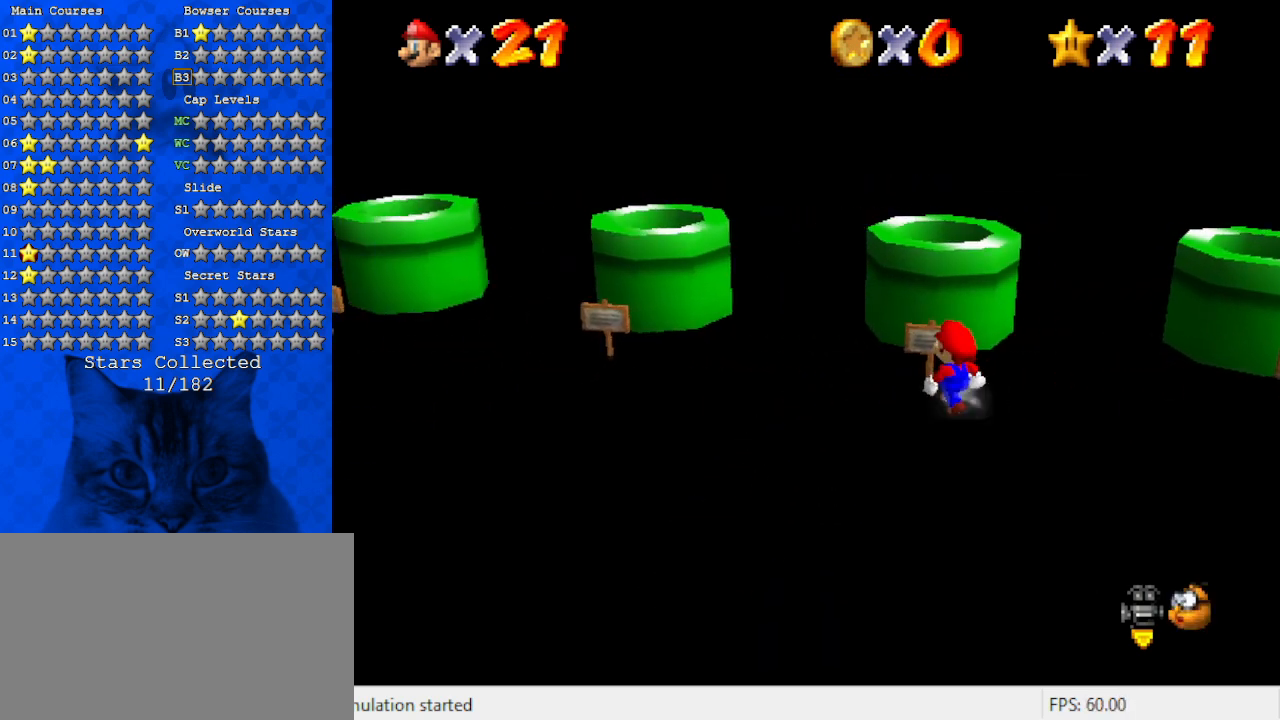
{"keys": [], "events": [[34, "up", "up"], [200, "ctrl", "down"], [367, "ctrl", "up"]]}
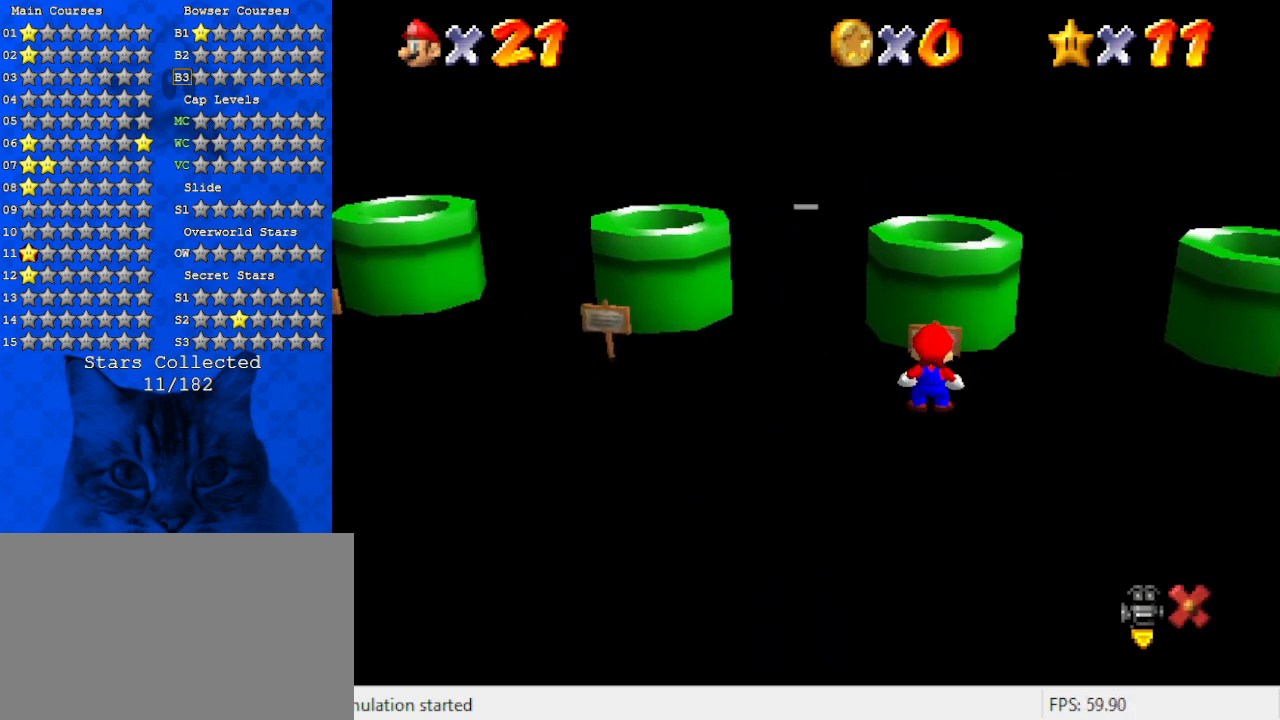
{"keys": [], "events": []}
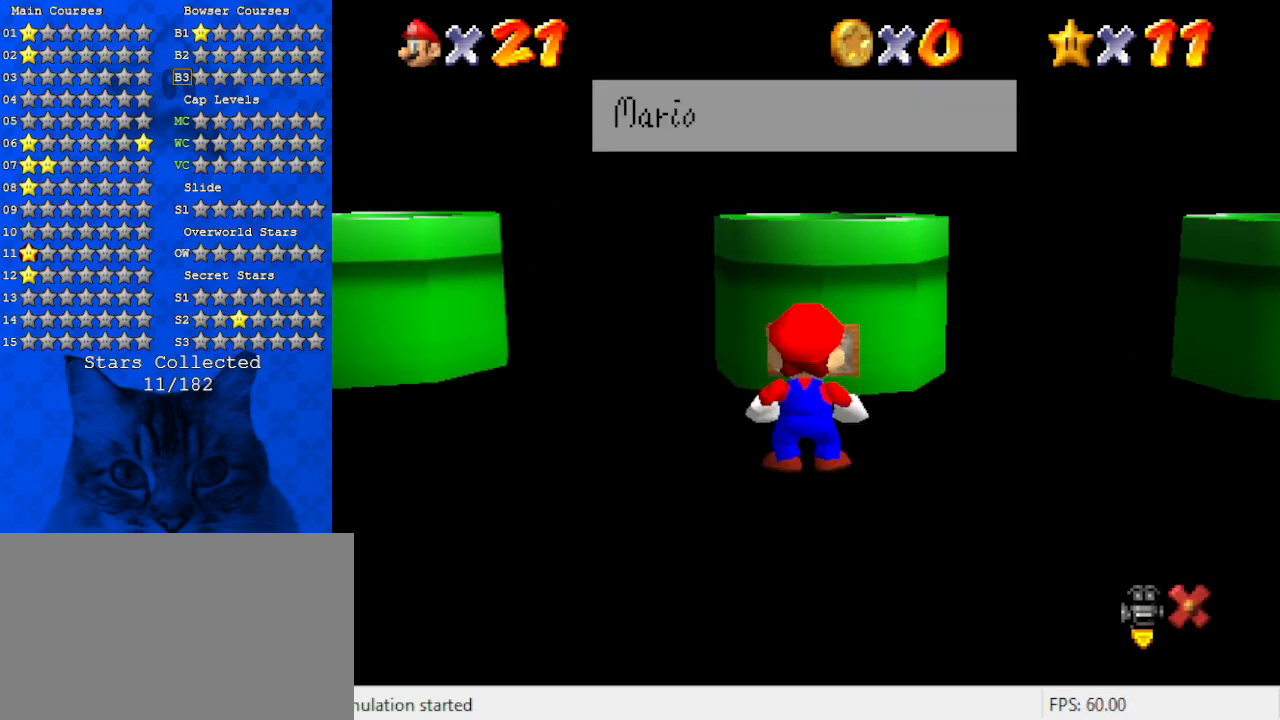
{"keys": ["shift"], "events": [[400, "shift", "down"]]}
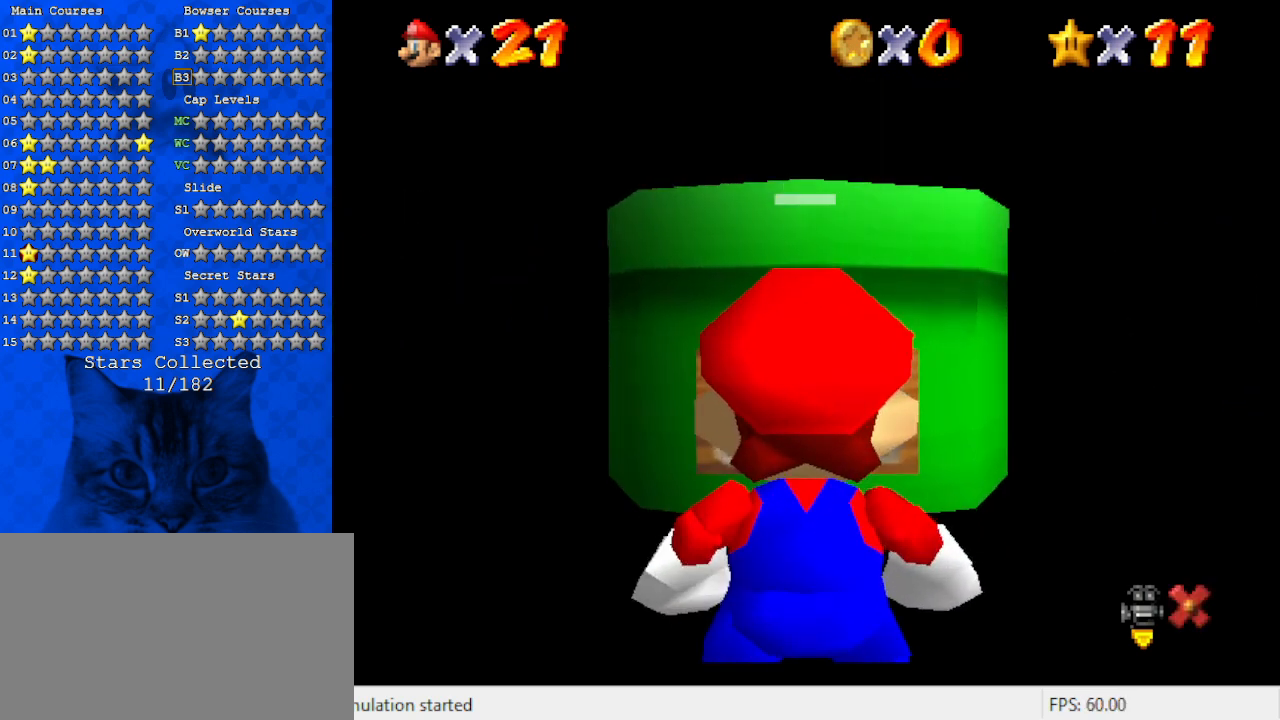
{"keys": ["left"], "events": [[100, "shift", "up"], [267, "left", "down"]]}
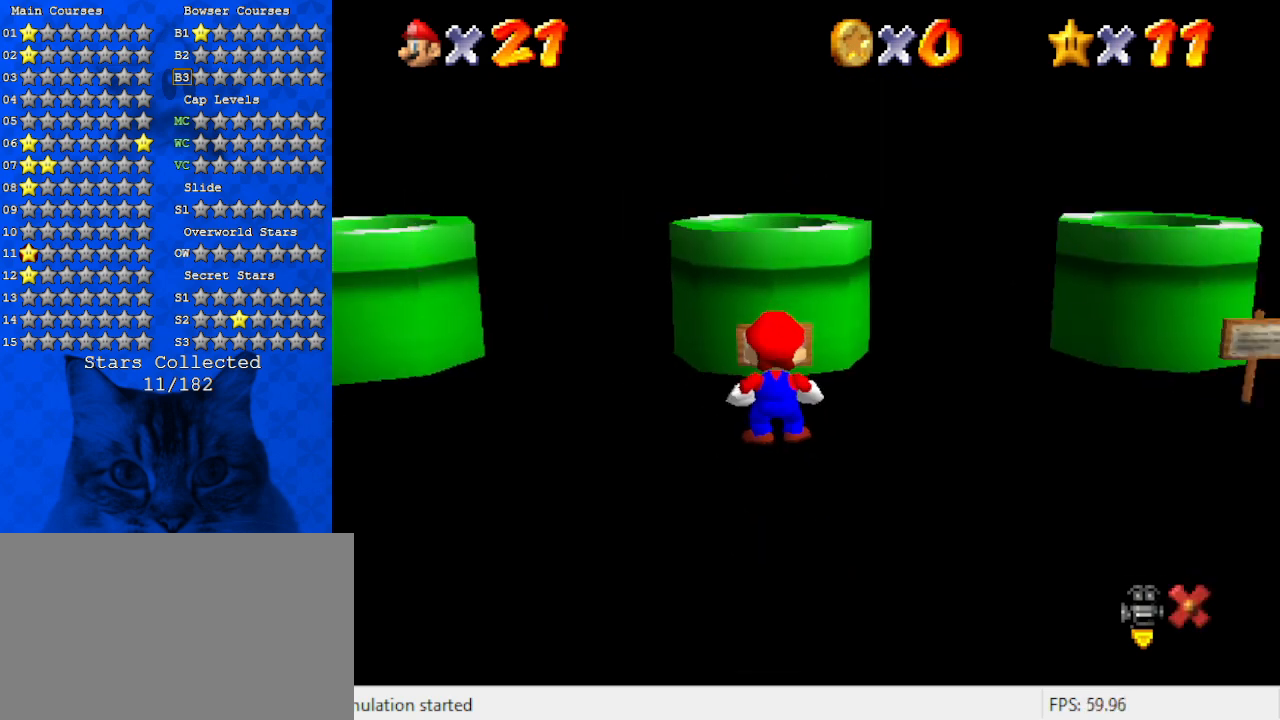
{"keys": ["left"], "events": []}
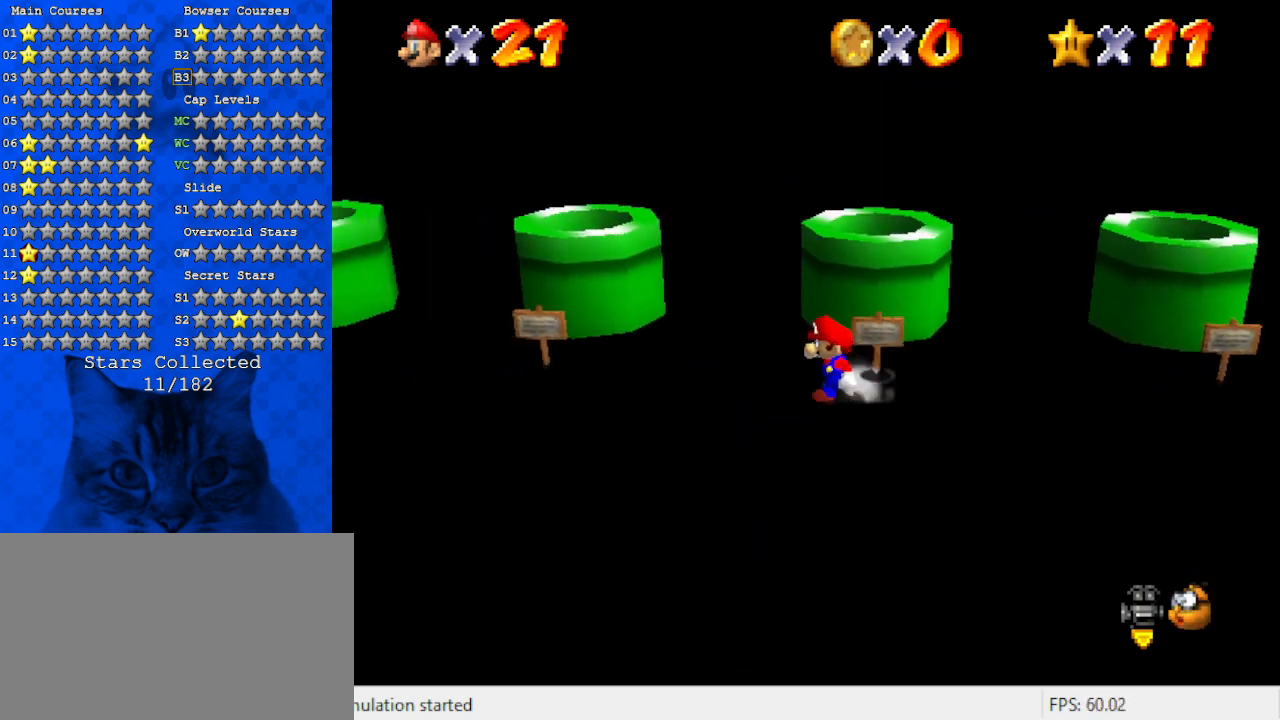
{"keys": ["left"], "events": []}
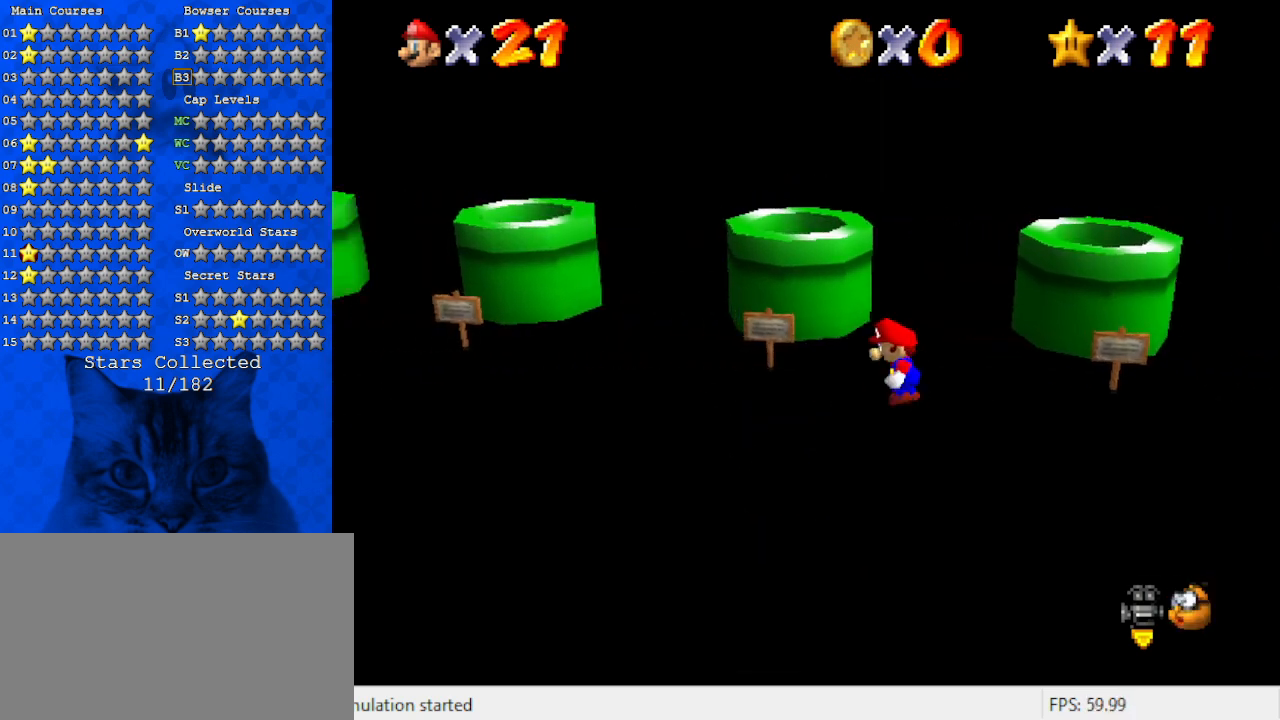
{"keys": ["up"], "events": [[167, "left", "up"], [400, "up", "down"]]}
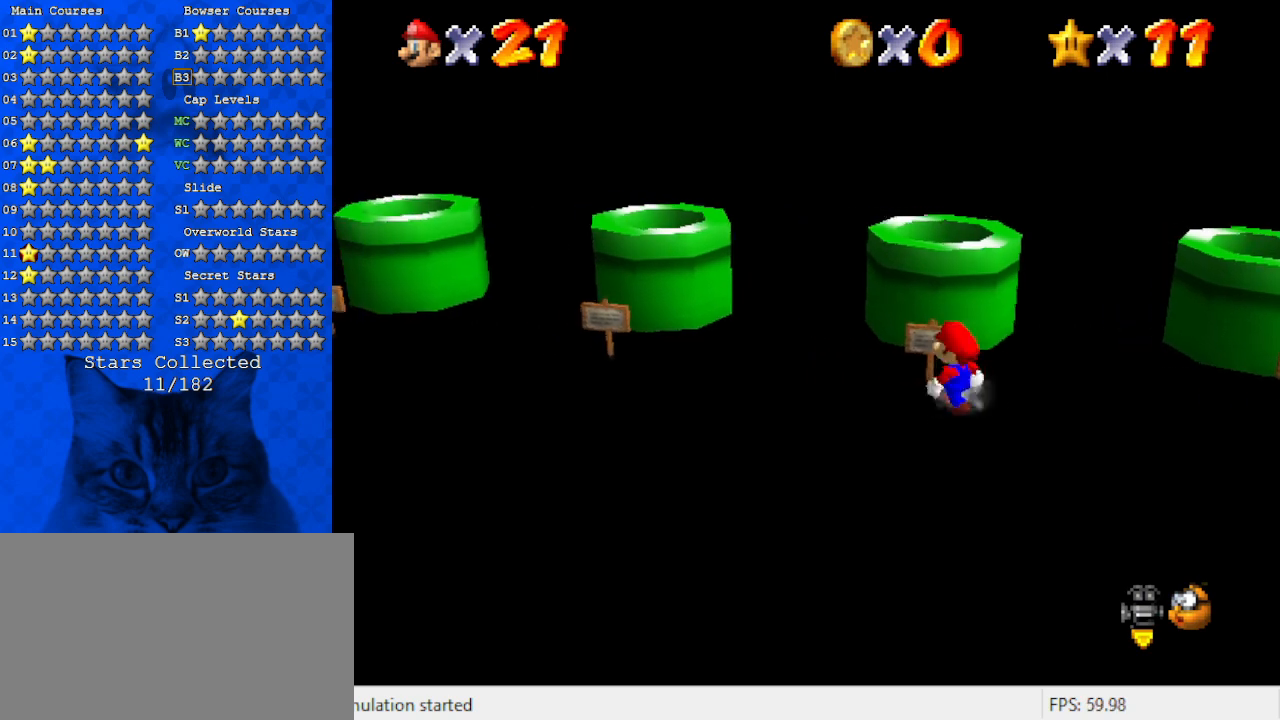
{"keys": [], "events": [[100, "up", "up"], [300, "ctrl", "down"], [467, "ctrl", "up"]]}
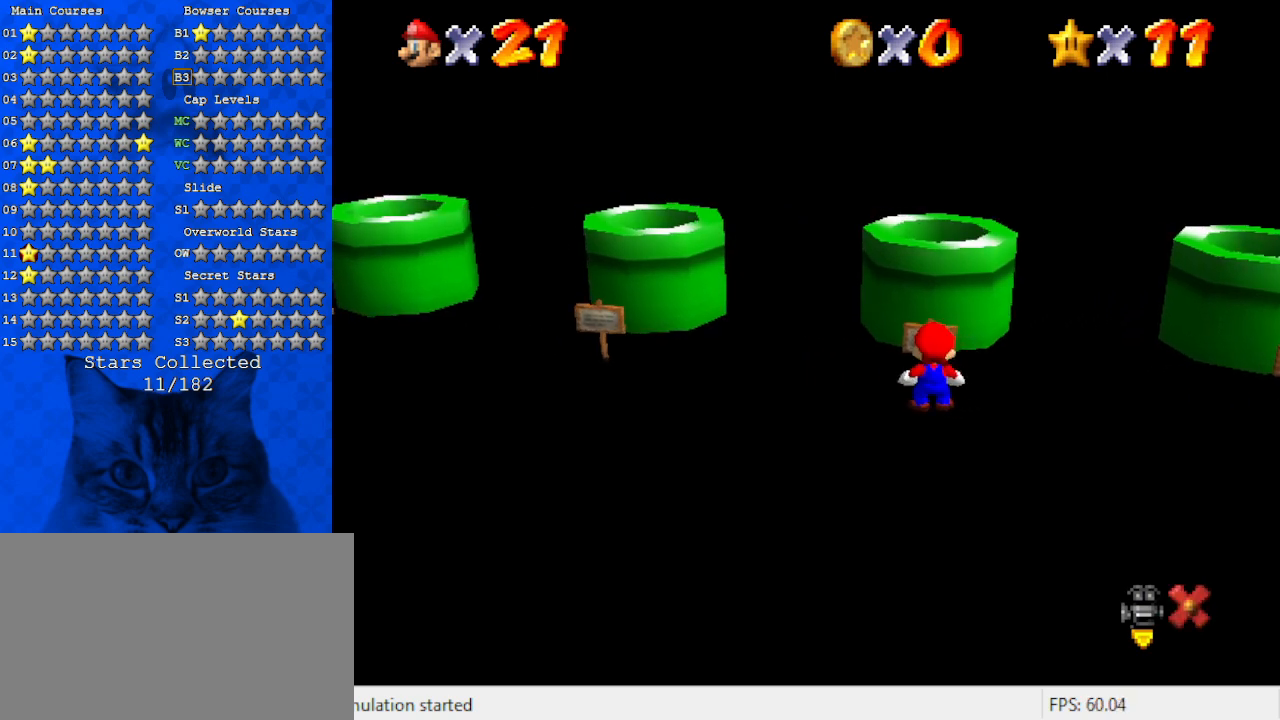
{"keys": [], "events": []}
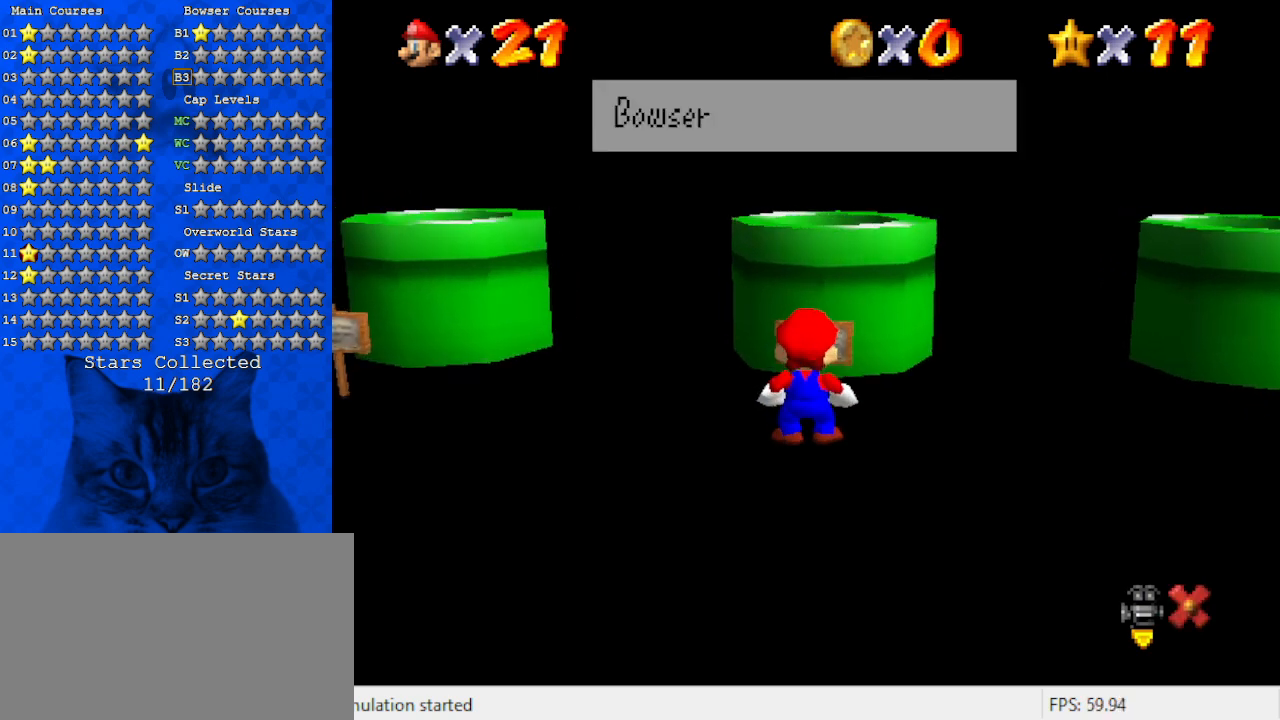
{"keys": [], "events": []}
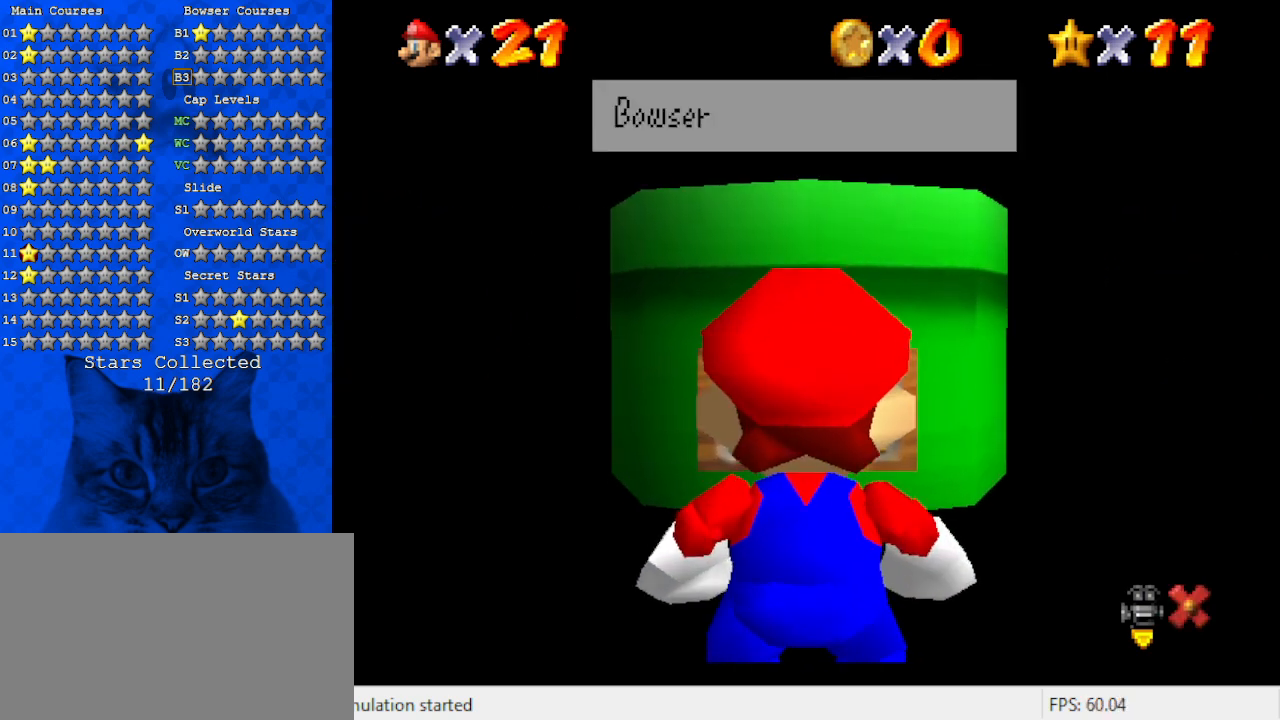
{"keys": [], "events": [[134, "shift", "down"], [367, "shift", "up"]]}
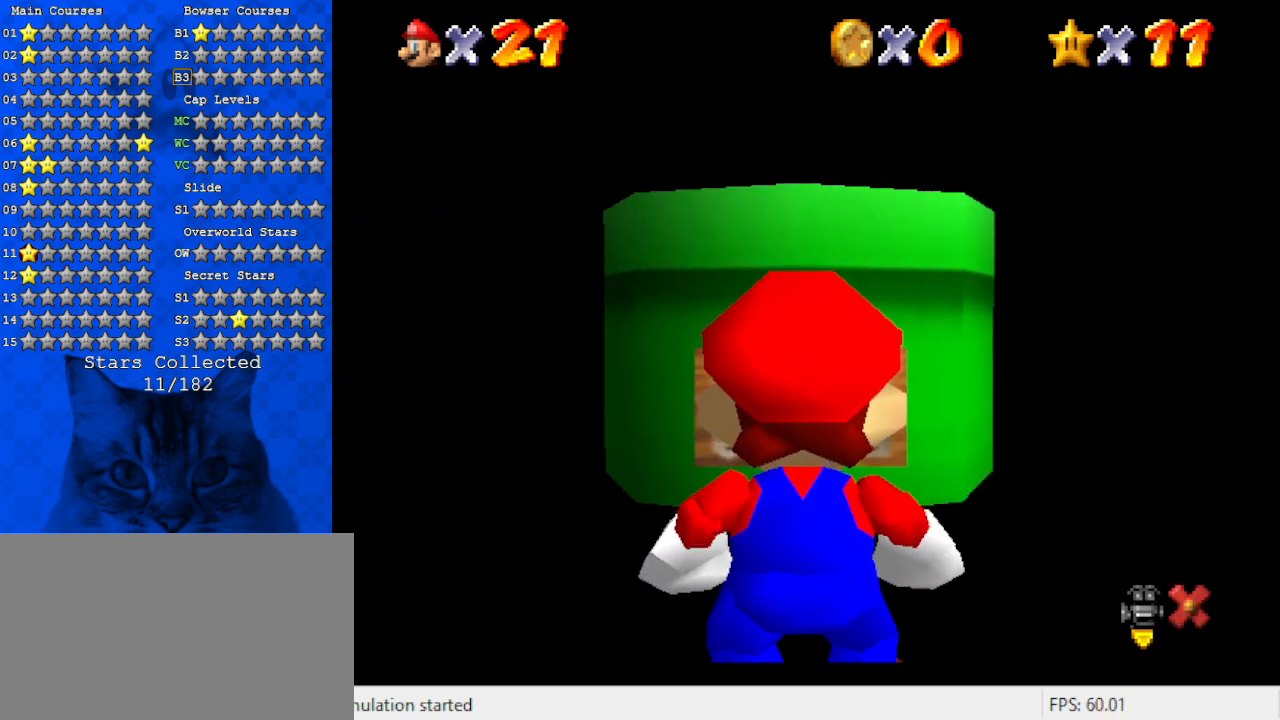
{"keys": ["left"], "events": [[200, "left", "down"]]}
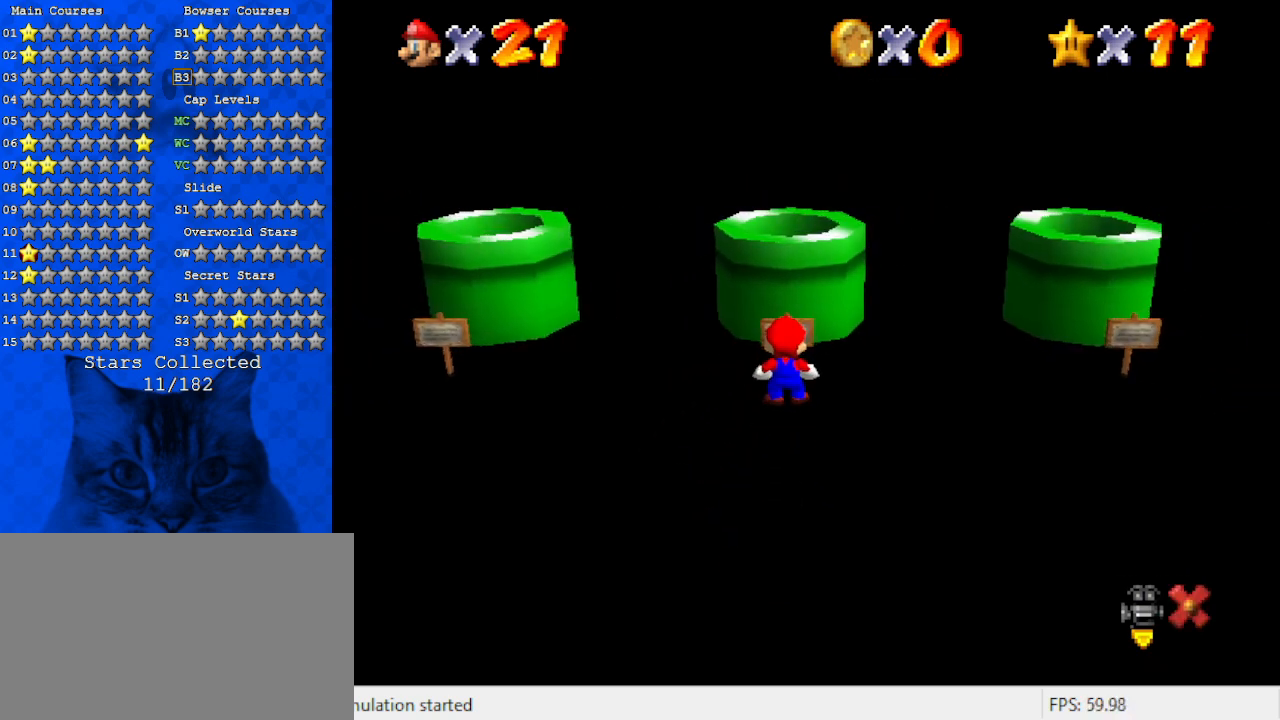
{"keys": ["left"], "events": []}
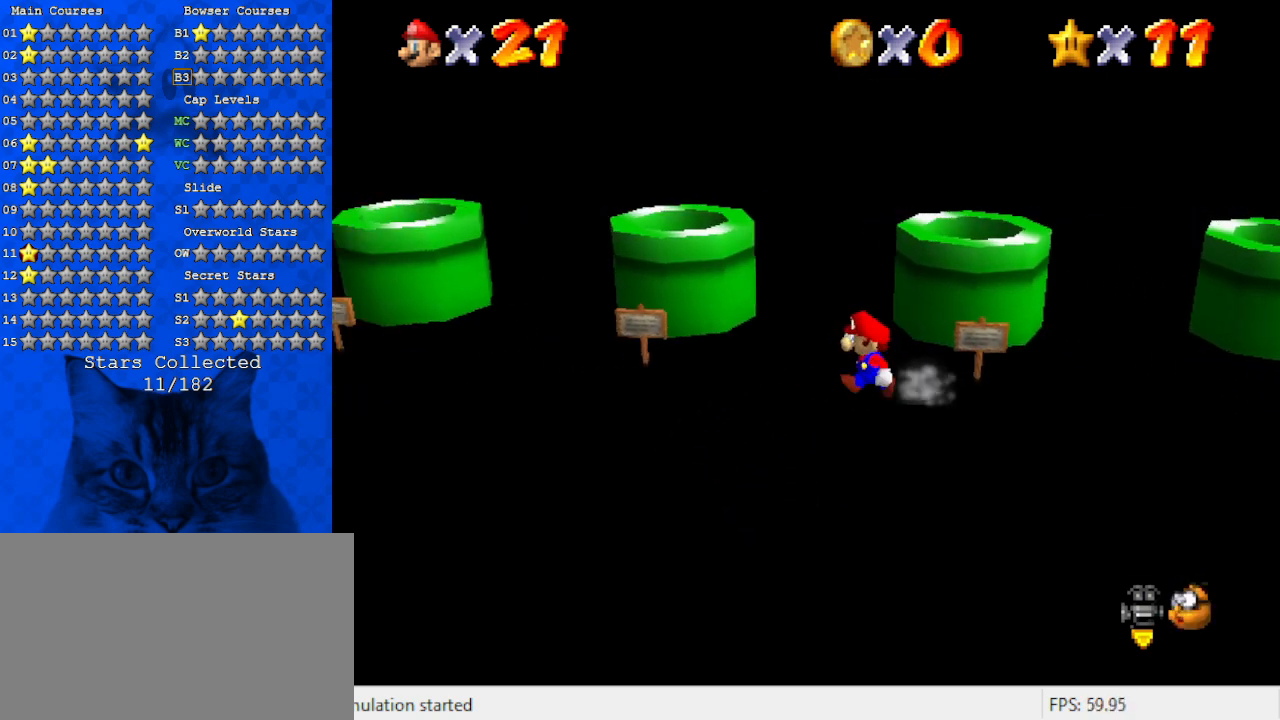
{"keys": ["left"], "events": []}
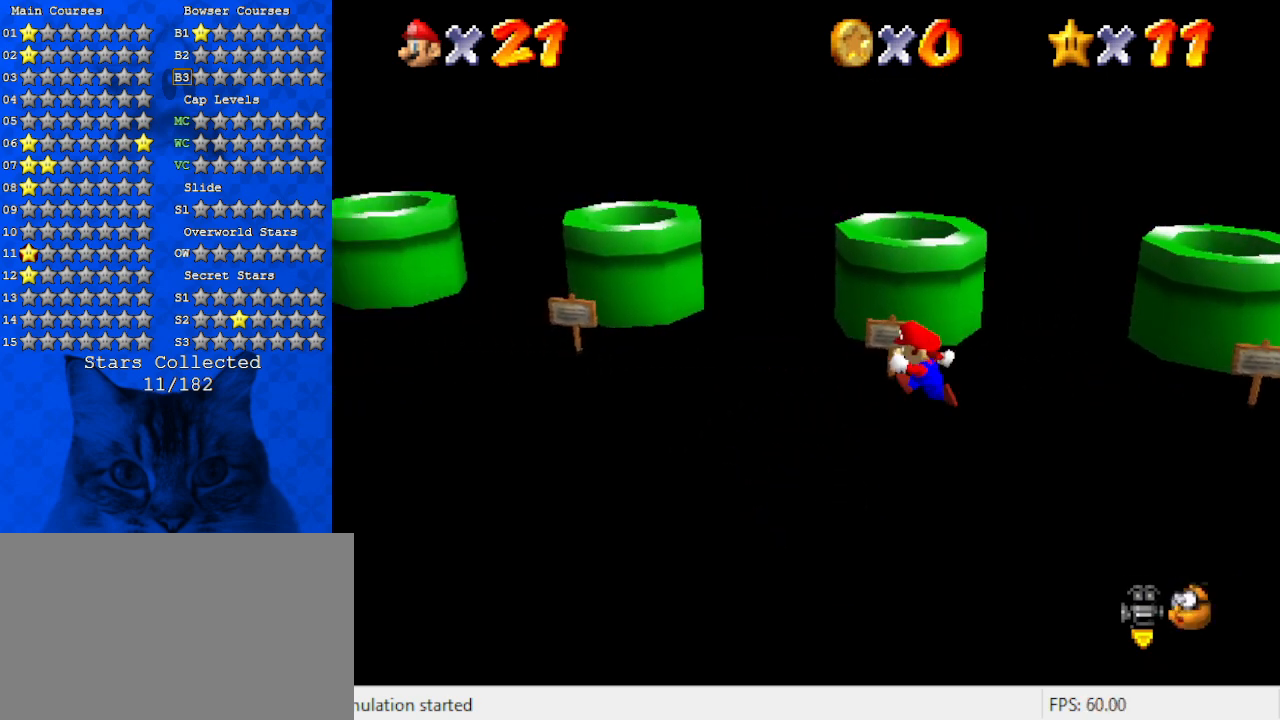
{"keys": [], "events": [[67, "left", "up"], [234, "up", "down"], [367, "up", "up"]]}
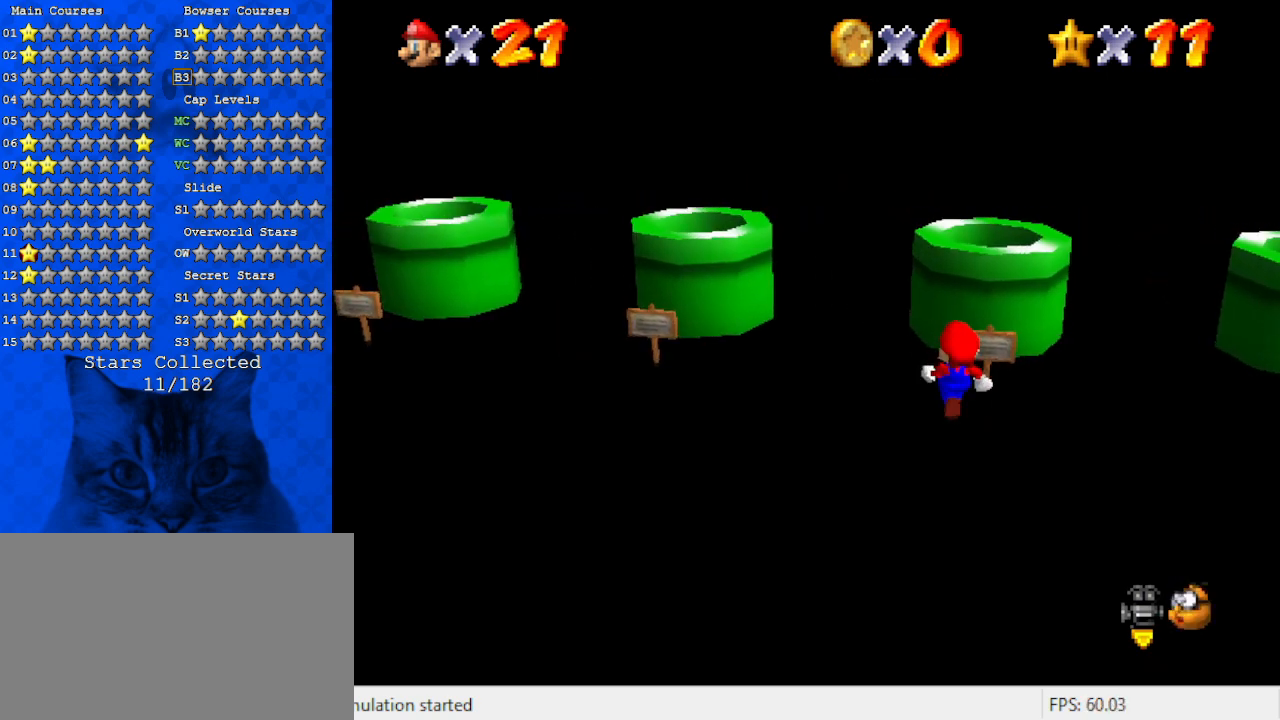
{"keys": [], "events": [[34, "ctrl", "down"], [200, "ctrl", "up"]]}
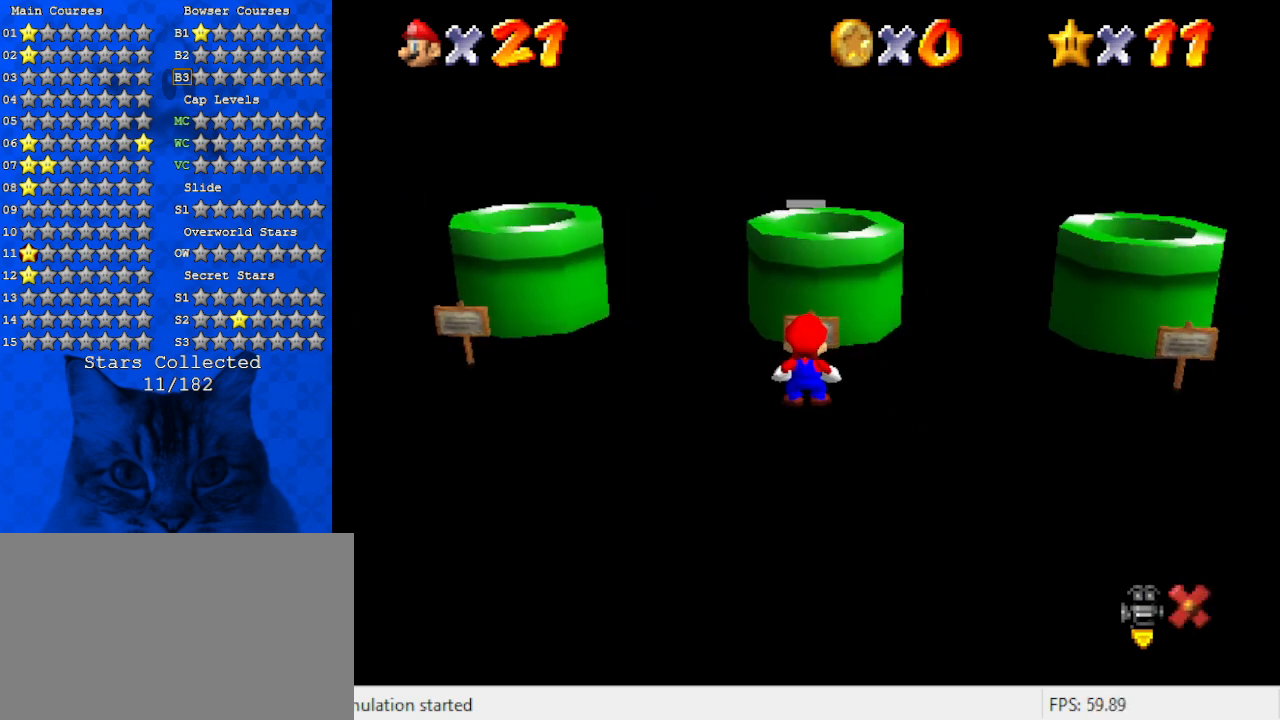
{"keys": [], "events": []}
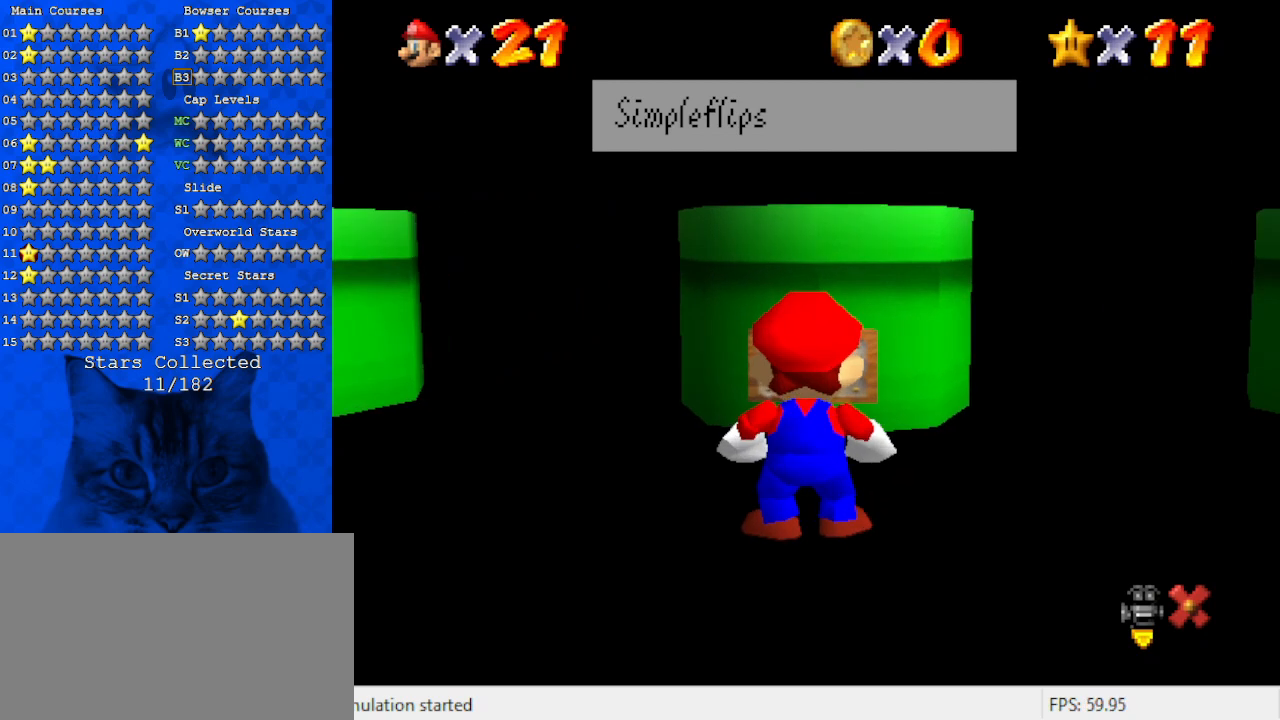
{"keys": ["left"], "events": [[200, "shift", "down"], [367, "left", "down"], [434, "shift", "up"]]}
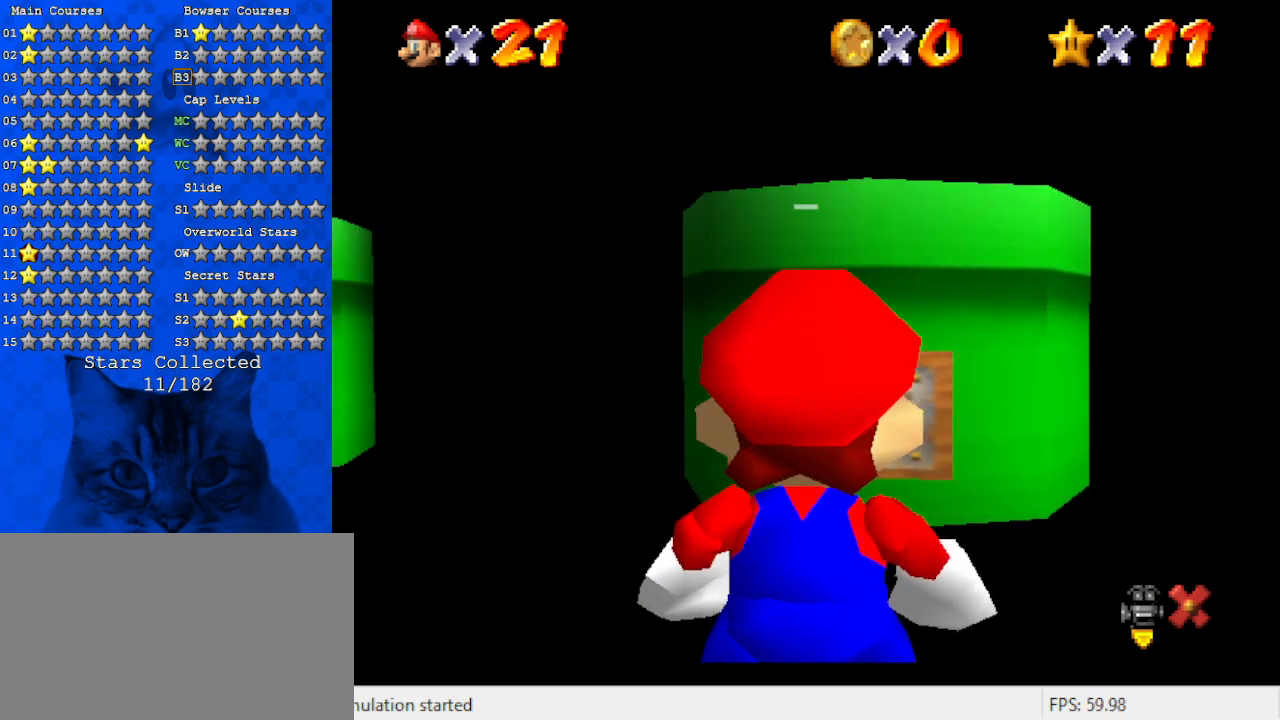
{"keys": ["left", "shift"], "events": [[67, "shift", "down"]]}
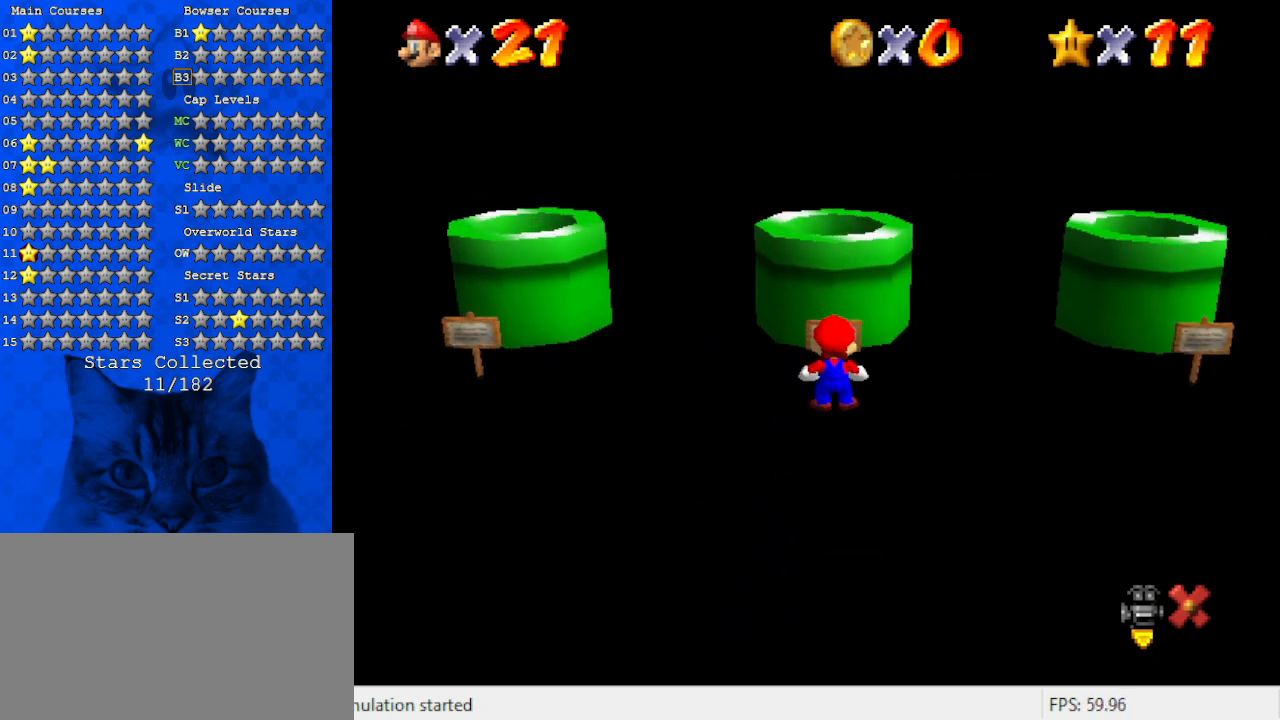
{"keys": ["left"], "events": [[34, "shift", "up"]]}
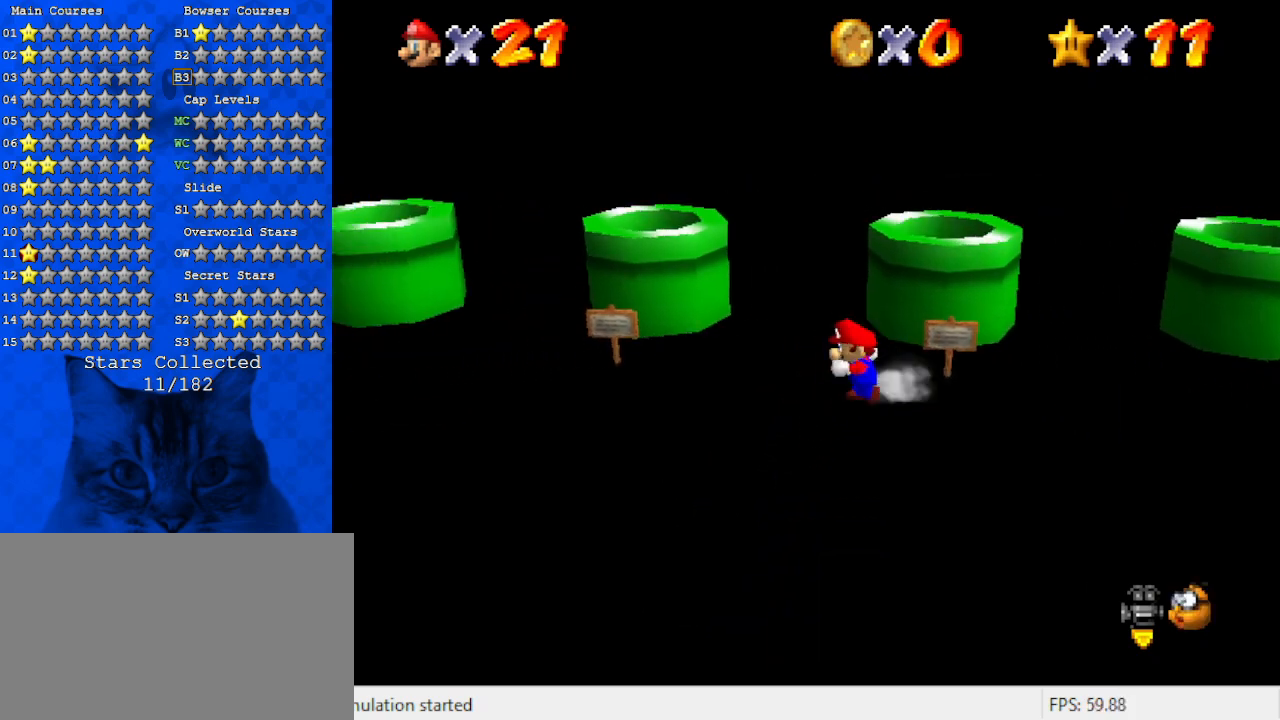
{"keys": [], "events": [[267, "down", "down"], [367, "down", "up"], [500, "left", "up"]]}